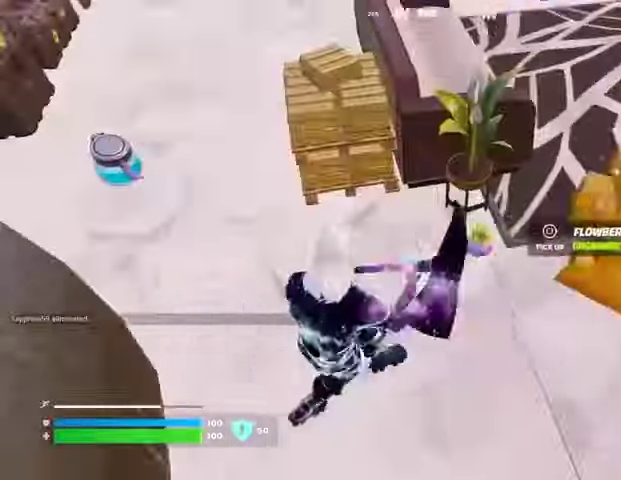
Gameplay with a controller (PlayStation layout); each line is a JSON object with the inputs held at the frame after it (dt_ms = milliseconds from this image to that frame). "events" lists button and stick changes between this image and that frame as [ms after this image, input, new state], when the widget could be followed in between.
{"dt_ms": 500, "buttons": [], "left_stick": "up", "right_stick": "up-left", "events": [[33, "right_stick", "center"], [100, "SQUARE", "down"], [133, "left_stick", "up-right"], [200, "SQUARE", "up"], [367, "right_stick", "up"], [433, "right_stick", "up-left"], [500, "left_stick", "up"]]}
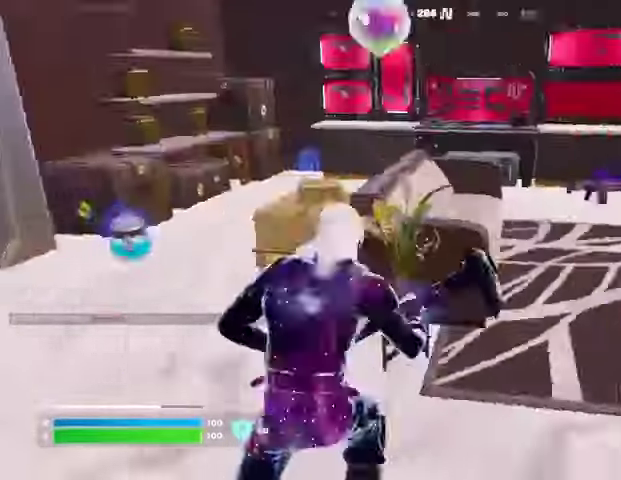
{"dt_ms": 500, "buttons": [], "left_stick": "up-left", "right_stick": "right", "events": [[167, "R1", "down"], [167, "right_stick", "center"], [267, "L1", "down"], [267, "R1", "up"], [267, "right_stick", "right"], [333, "left_stick", "up-left"], [367, "L1", "up"]]}
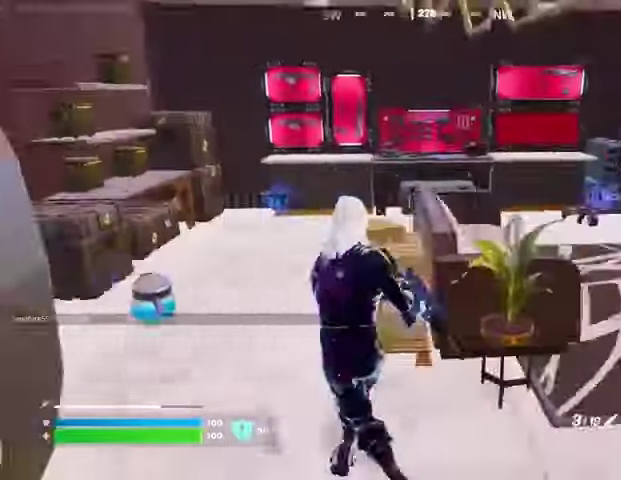
{"dt_ms": 500, "buttons": ["R2"], "left_stick": "up", "right_stick": "center", "events": [[33, "right_stick", "center"], [67, "L1", "down"], [167, "L1", "up"], [400, "left_stick", "up"], [500, "R2", "down"]]}
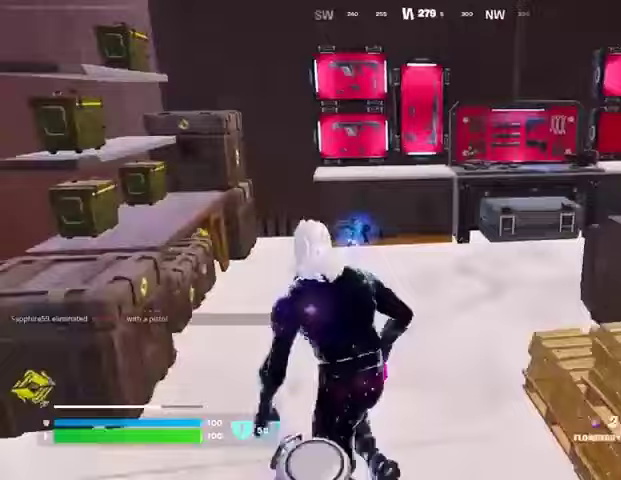
{"dt_ms": 500, "buttons": [], "left_stick": "down", "right_stick": "left", "events": [[67, "R2", "up"], [167, "R2", "down"], [167, "right_stick", "left"], [267, "R2", "up"], [267, "left_stick", "right"], [333, "R2", "down"], [500, "R2", "up"], [500, "left_stick", "down"]]}
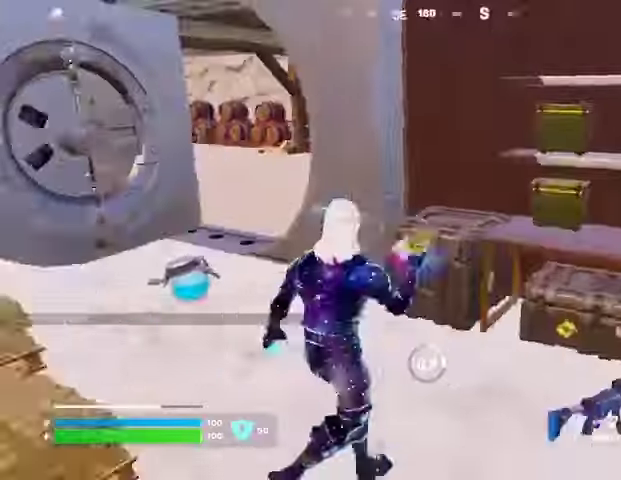
{"dt_ms": 500, "buttons": [], "left_stick": "left", "right_stick": "left", "events": [[167, "left_stick", "down-left"], [233, "right_stick", "center"], [300, "left_stick", "right"], [367, "right_stick", "left"], [500, "left_stick", "left"]]}
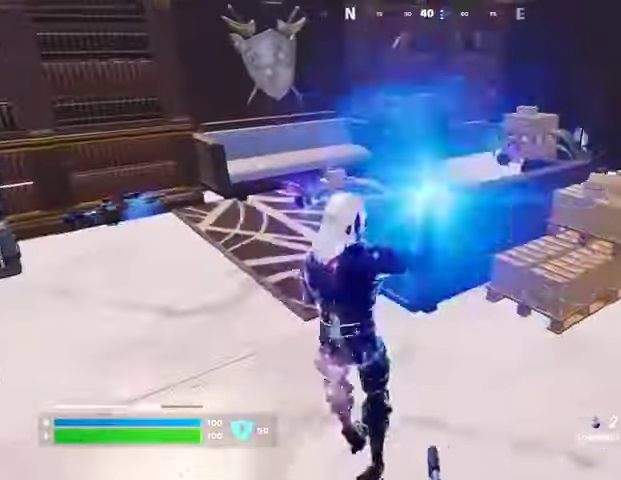
{"dt_ms": 500, "buttons": ["L1"], "left_stick": "up-left", "right_stick": "center", "events": [[33, "right_stick", "center"], [133, "left_stick", "up-left"], [433, "L1", "down"]]}
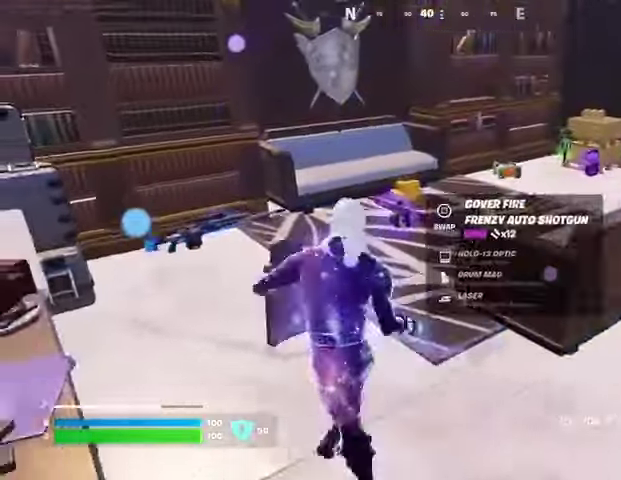
{"dt_ms": 500, "buttons": [], "left_stick": "up", "right_stick": "center", "events": [[33, "L1", "up"], [233, "left_stick", "up"], [233, "right_stick", "right"], [367, "right_stick", "center"]]}
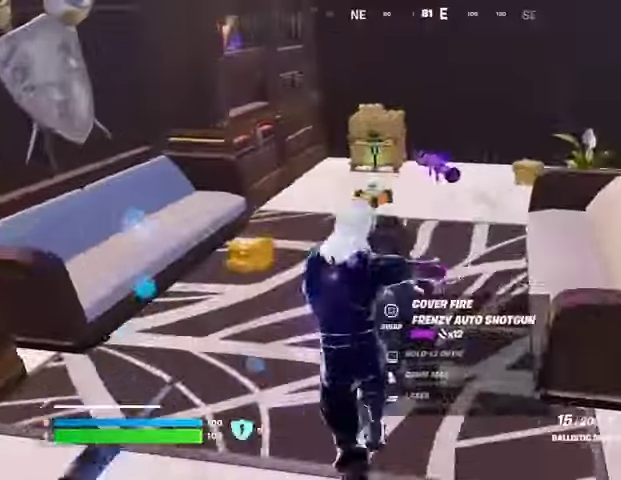
{"dt_ms": 500, "buttons": [], "left_stick": "down-right", "right_stick": "center", "events": [[167, "left_stick", "left"], [233, "SQUARE", "down"], [267, "SQUARE", "up"], [300, "left_stick", "down"], [400, "TRIANGLE", "down"], [433, "TRIANGLE", "up"], [467, "left_stick", "down-right"]]}
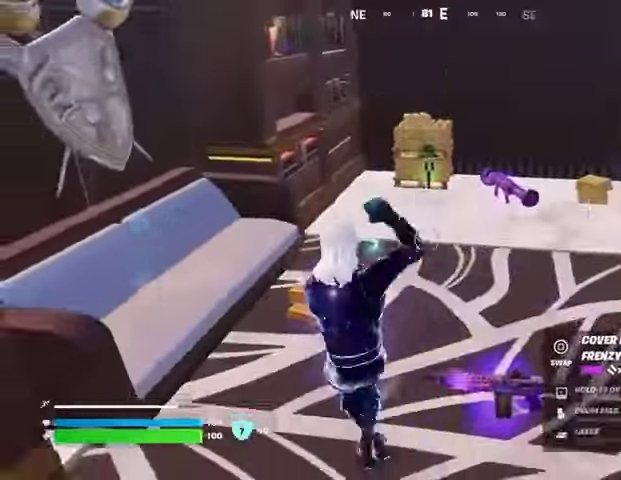
{"dt_ms": 500, "buttons": [], "left_stick": "up", "right_stick": "center", "events": [[33, "left_stick", "right"], [33, "right_stick", "right"], [333, "right_stick", "center"], [400, "left_stick", "up"]]}
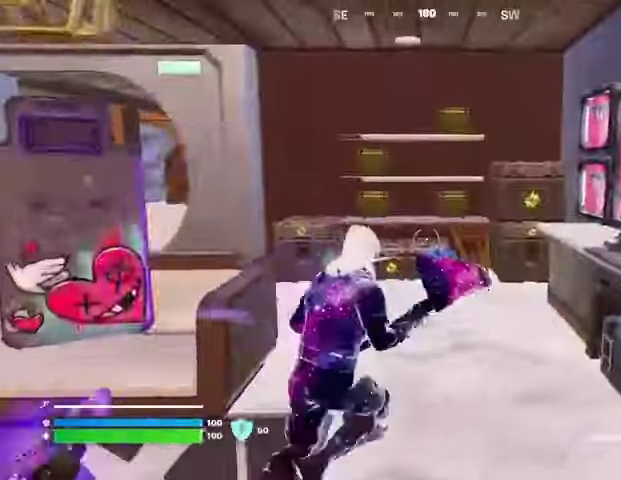
{"dt_ms": 500, "buttons": ["R1", "R2"], "left_stick": "up", "right_stick": "center", "events": [[333, "R2", "down"], [500, "R1", "down"]]}
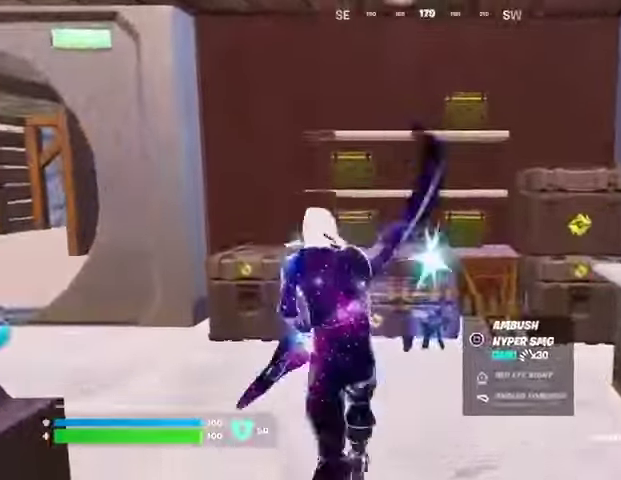
{"dt_ms": 500, "buttons": ["R1", "R2"], "left_stick": "down-right", "right_stick": "center", "events": [[67, "R1", "up"], [167, "R1", "down"], [300, "R1", "up"], [367, "left_stick", "up-right"], [500, "R1", "down"], [500, "left_stick", "down-right"]]}
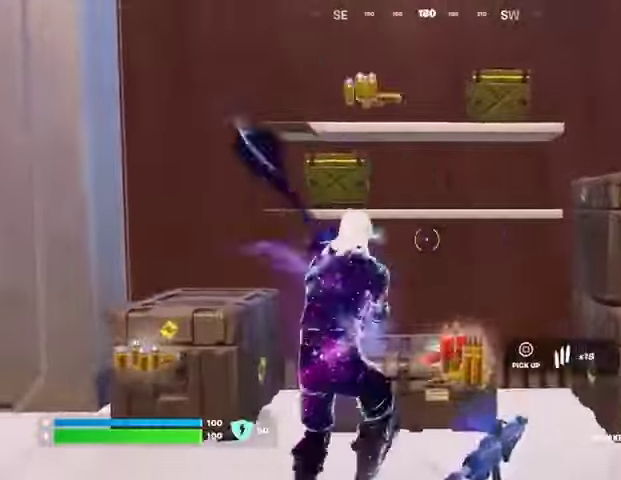
{"dt_ms": 500, "buttons": ["R1", "R2"], "left_stick": "right", "right_stick": "center", "events": [[67, "left_stick", "down"], [133, "R1", "up"], [167, "left_stick", "left"], [267, "left_stick", "up-right"], [333, "left_stick", "right"], [433, "R1", "down"]]}
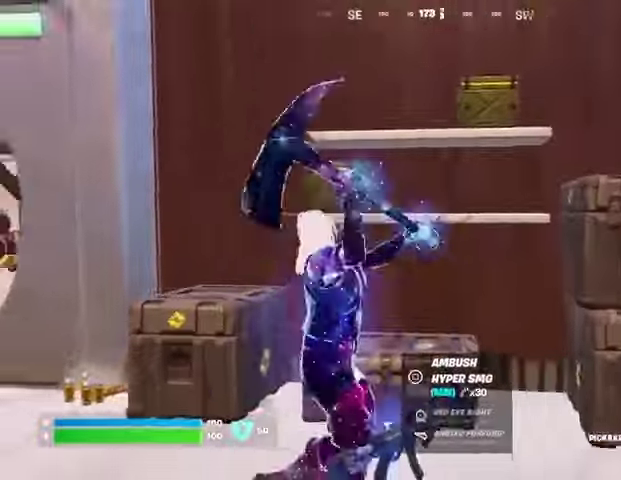
{"dt_ms": 500, "buttons": [], "left_stick": "up-left", "right_stick": "center", "events": [[33, "R1", "up"], [33, "right_stick", "up-left"], [133, "right_stick", "center"], [200, "R2", "up"], [200, "right_stick", "up-right"], [333, "right_stick", "center"], [367, "SQUARE", "down"], [433, "SQUARE", "up"], [467, "left_stick", "up-left"]]}
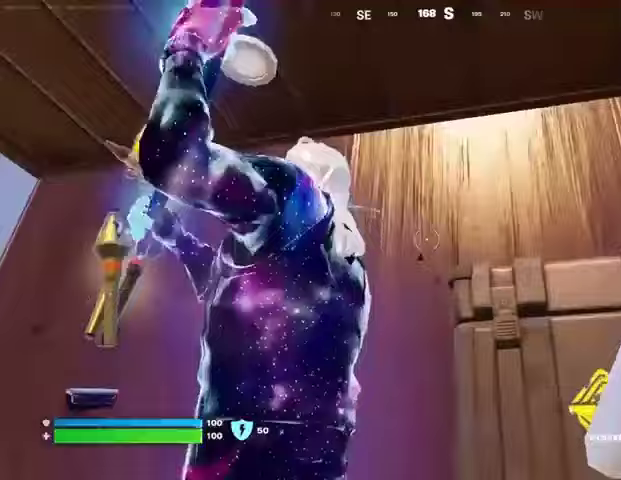
{"dt_ms": 500, "buttons": [], "left_stick": "up", "right_stick": "center", "events": [[33, "SQUARE", "down"], [67, "L3", "down"], [100, "SQUARE", "up"], [100, "right_stick", "down-left"], [200, "L3", "up"], [300, "left_stick", "up"], [400, "right_stick", "center"]]}
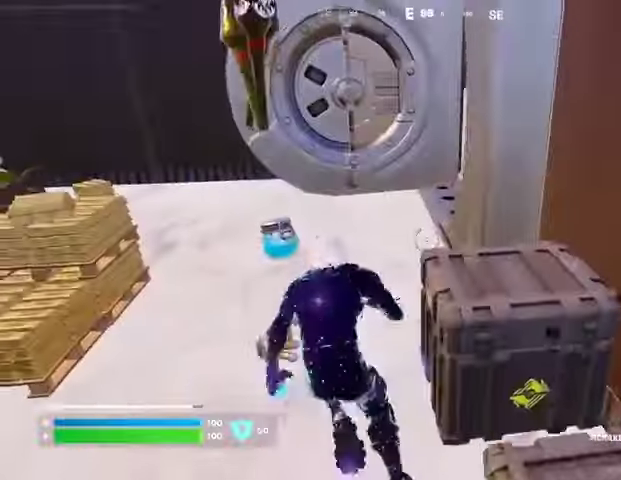
{"dt_ms": 500, "buttons": [], "left_stick": "up", "right_stick": "center", "events": [[300, "R1", "down"], [300, "left_stick", "up-left"], [333, "right_stick", "right"], [400, "R1", "up"], [400, "left_stick", "up"], [467, "right_stick", "center"]]}
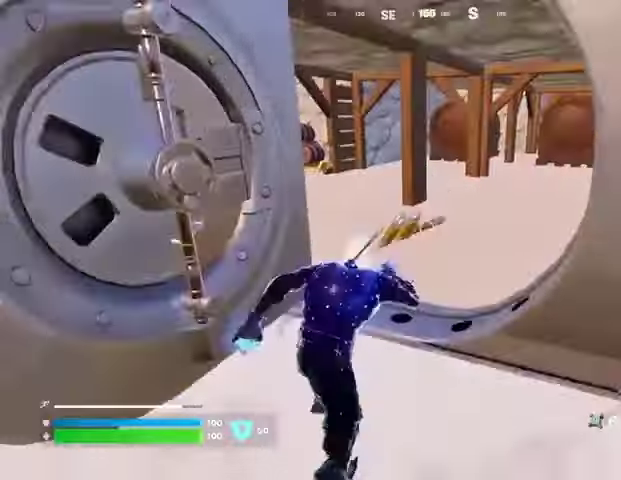
{"dt_ms": 500, "buttons": [], "left_stick": "up", "right_stick": "up-left", "events": [[500, "right_stick", "up-left"]]}
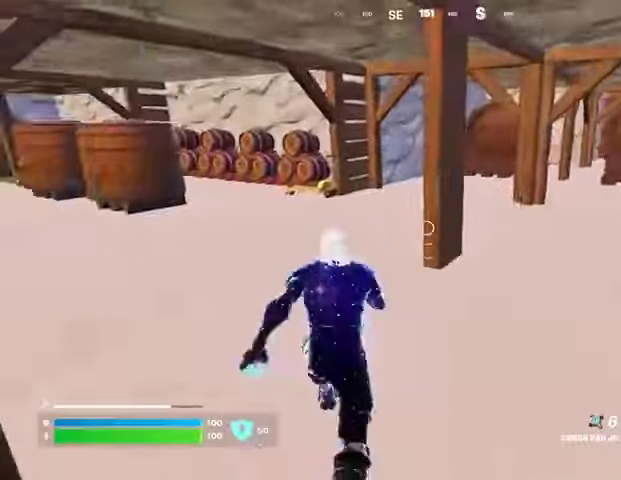
{"dt_ms": 500, "buttons": [], "left_stick": "up", "right_stick": "center", "events": [[33, "right_stick", "left"], [133, "right_stick", "center"]]}
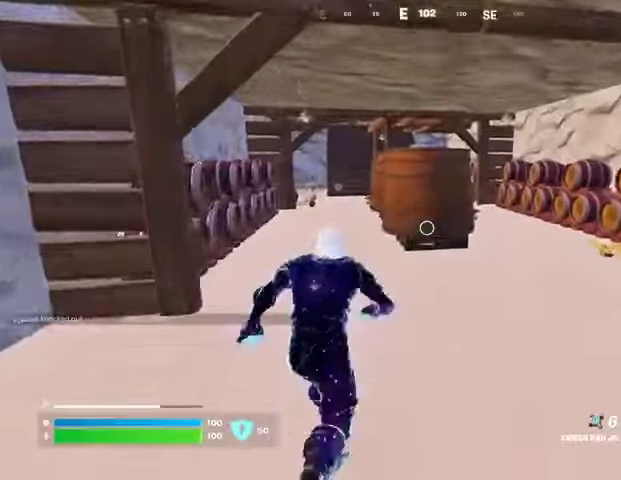
{"dt_ms": 500, "buttons": [], "left_stick": "up", "right_stick": "center", "events": [[367, "L1", "down"], [467, "L1", "up"]]}
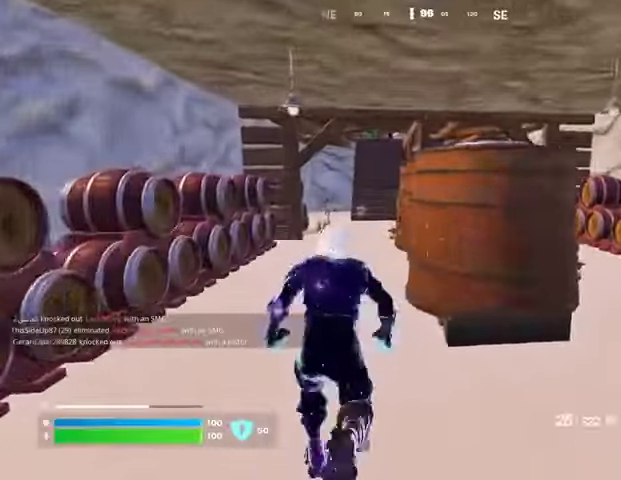
{"dt_ms": 500, "buttons": [], "left_stick": "up", "right_stick": "center", "events": []}
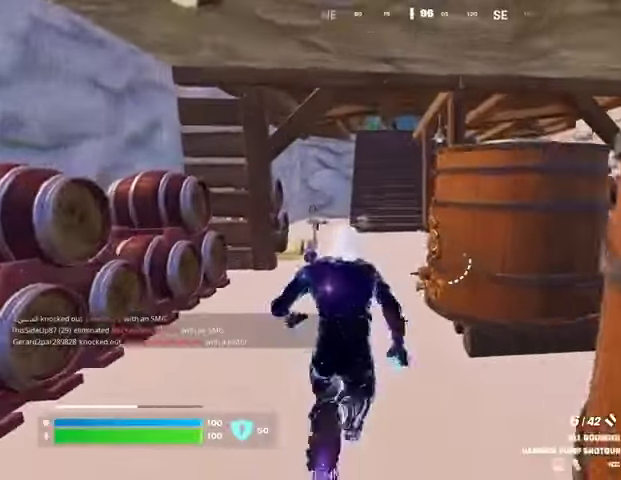
{"dt_ms": 500, "buttons": ["L1"], "left_stick": "up", "right_stick": "center", "events": [[367, "L1", "down"]]}
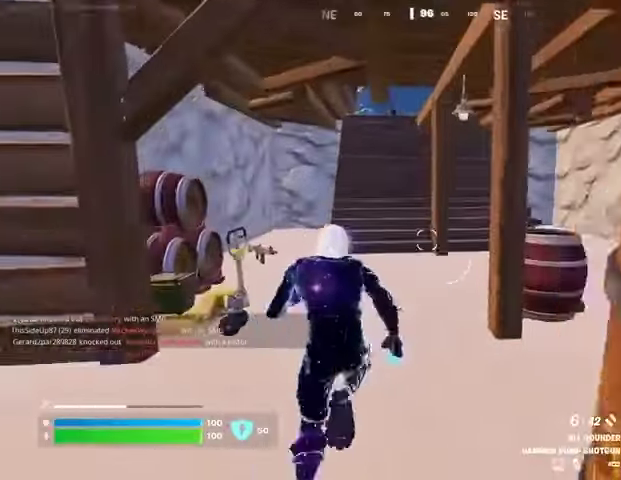
{"dt_ms": 1000, "buttons": [], "left_stick": "up", "right_stick": "center"}